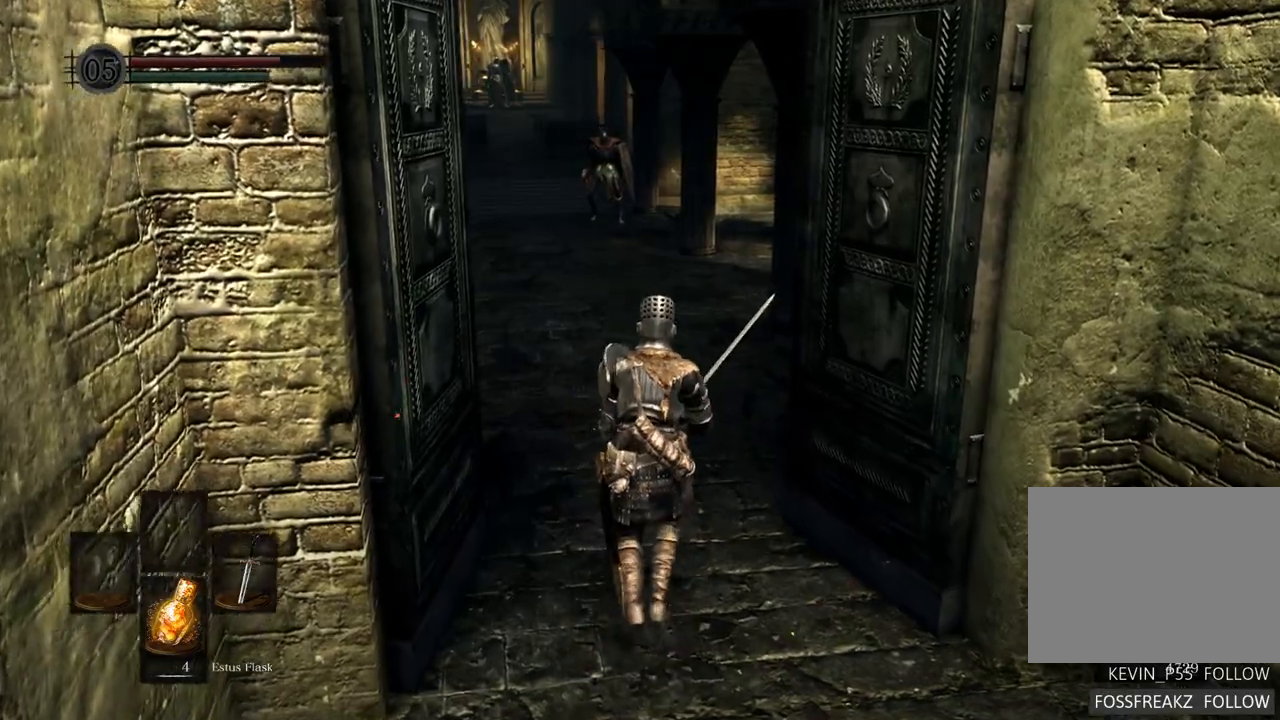
Gameplay with a controller (PlayStation layout); each line is a JSON object with the inputs held at the frame after it. "events" lists button and stick changes between this image and that frame as [ms after this image, input, new state], when the widget could be followed in between. Not read: L3 R3.
{"buttons": [], "left_stick": "up", "right_stick": "center", "events": []}
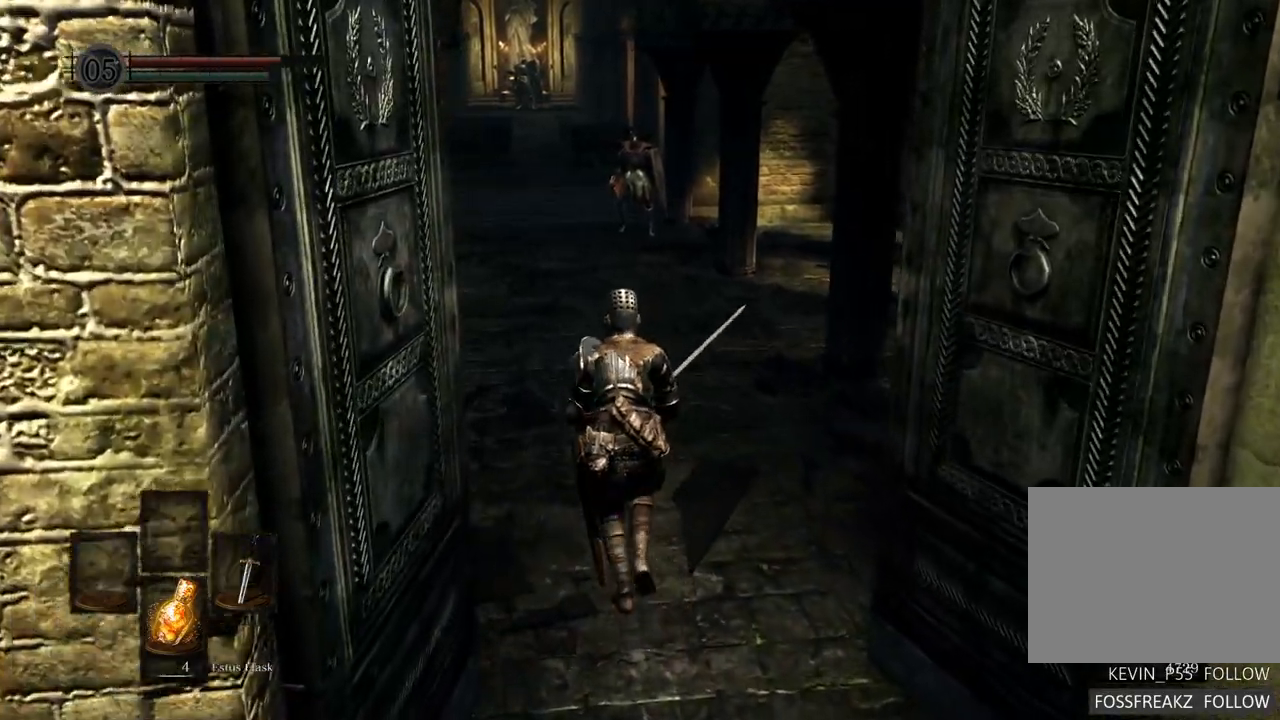
{"buttons": [], "left_stick": "center", "right_stick": "center", "events": [[300, "left_stick", "center"]]}
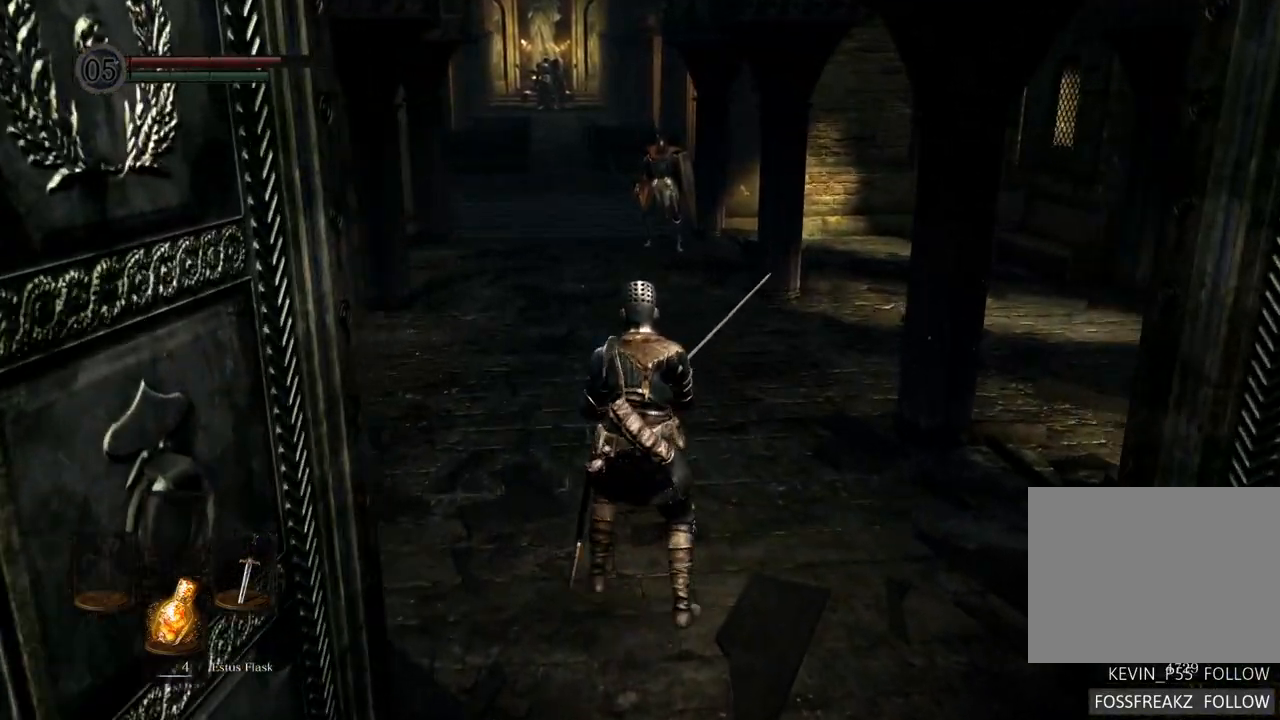
{"buttons": [], "left_stick": "center", "right_stick": "center", "events": []}
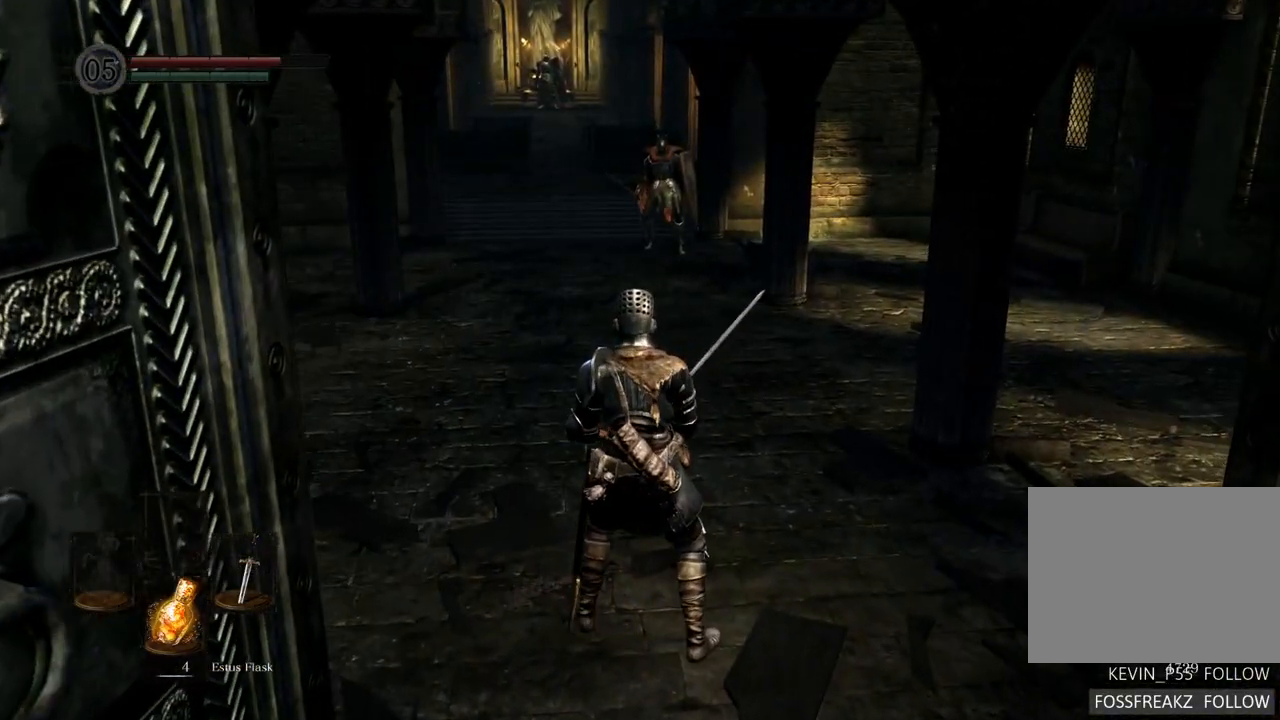
{"buttons": [], "left_stick": "down", "right_stick": "center", "events": [[267, "left_stick", "down"], [350, "CIRCLE", "down"], [433, "CIRCLE", "up"]]}
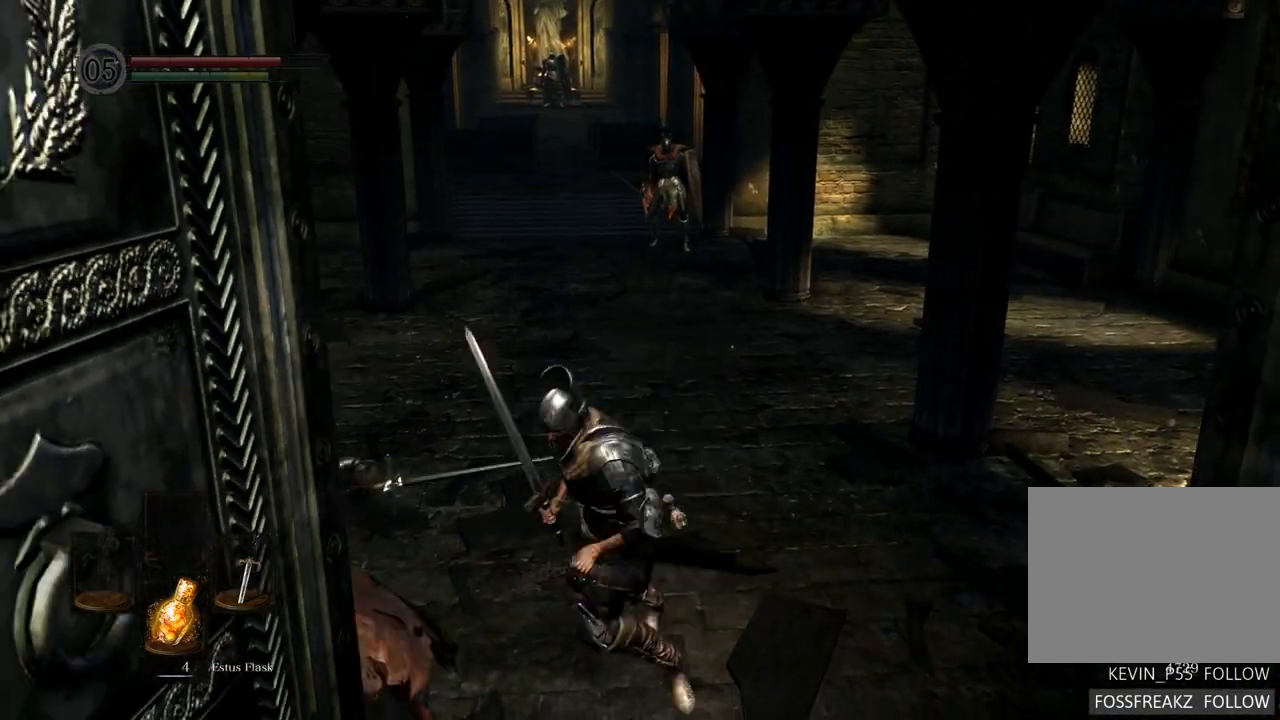
{"buttons": [], "left_stick": "down", "right_stick": "center", "events": []}
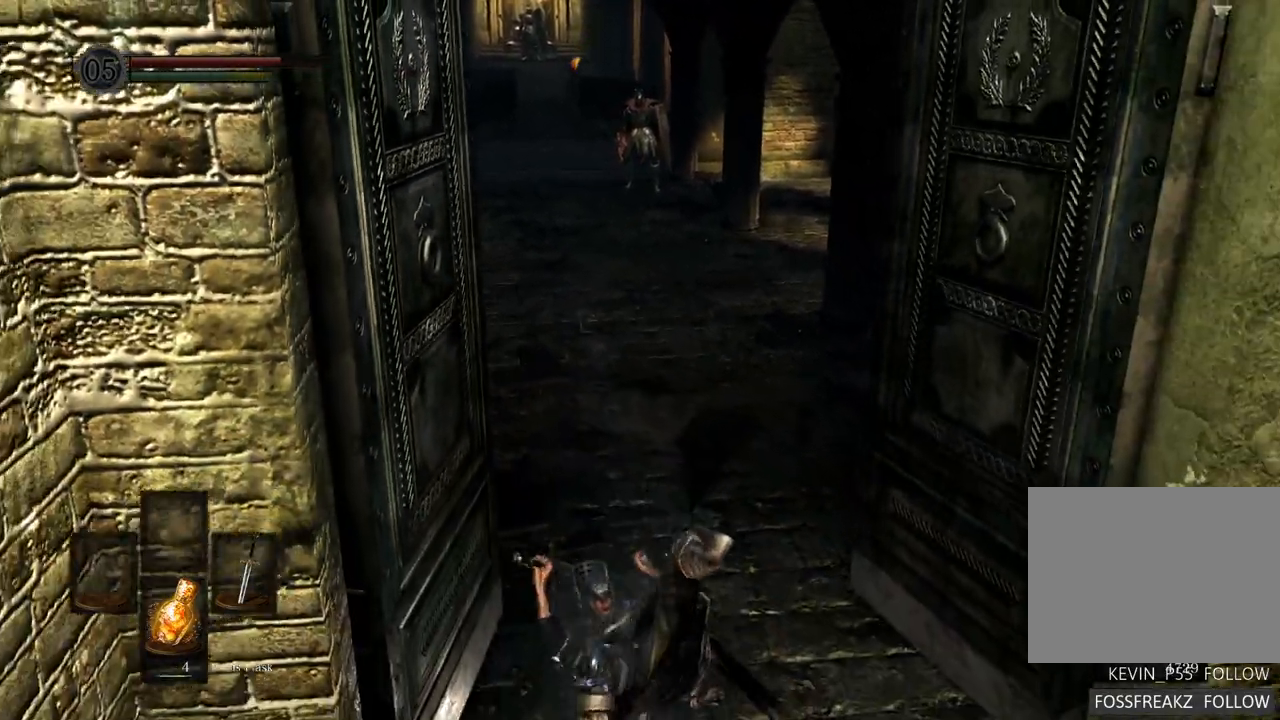
{"buttons": [], "left_stick": "down", "right_stick": "center", "events": []}
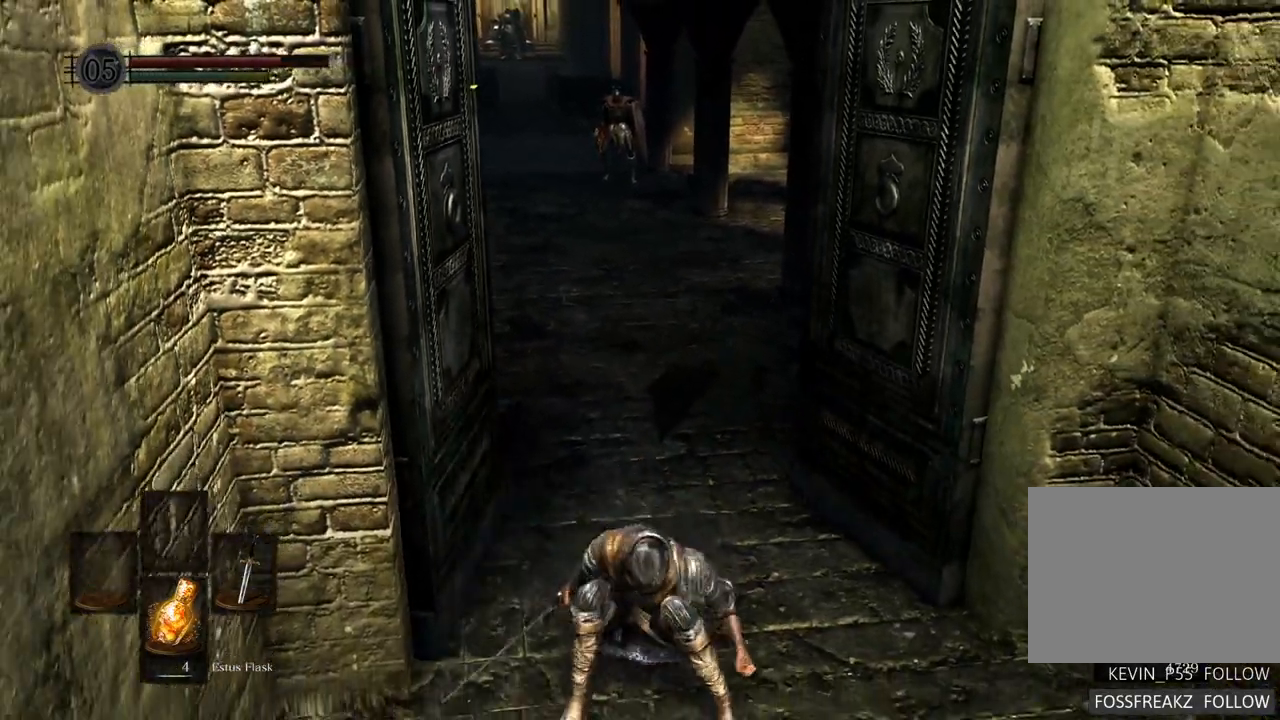
{"buttons": [], "left_stick": "down", "right_stick": "center", "events": []}
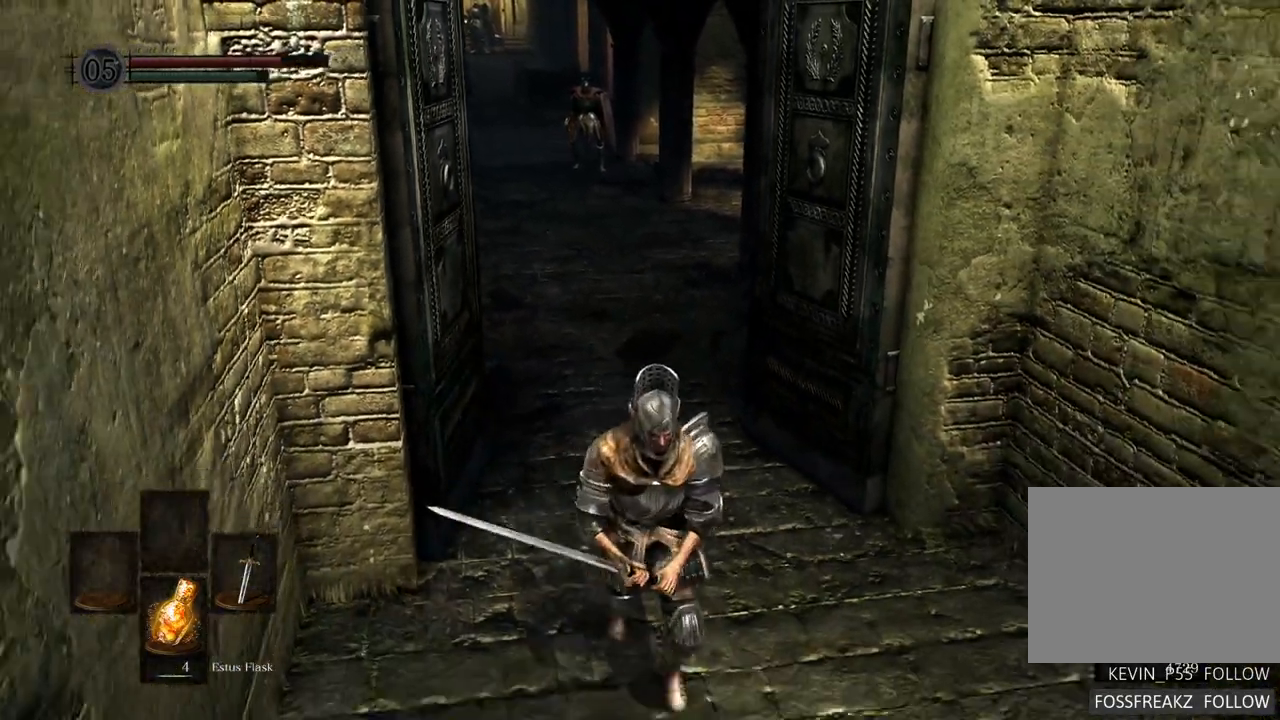
{"buttons": [], "left_stick": "down", "right_stick": "center", "events": [[283, "right_stick", "left"], [417, "right_stick", "center"]]}
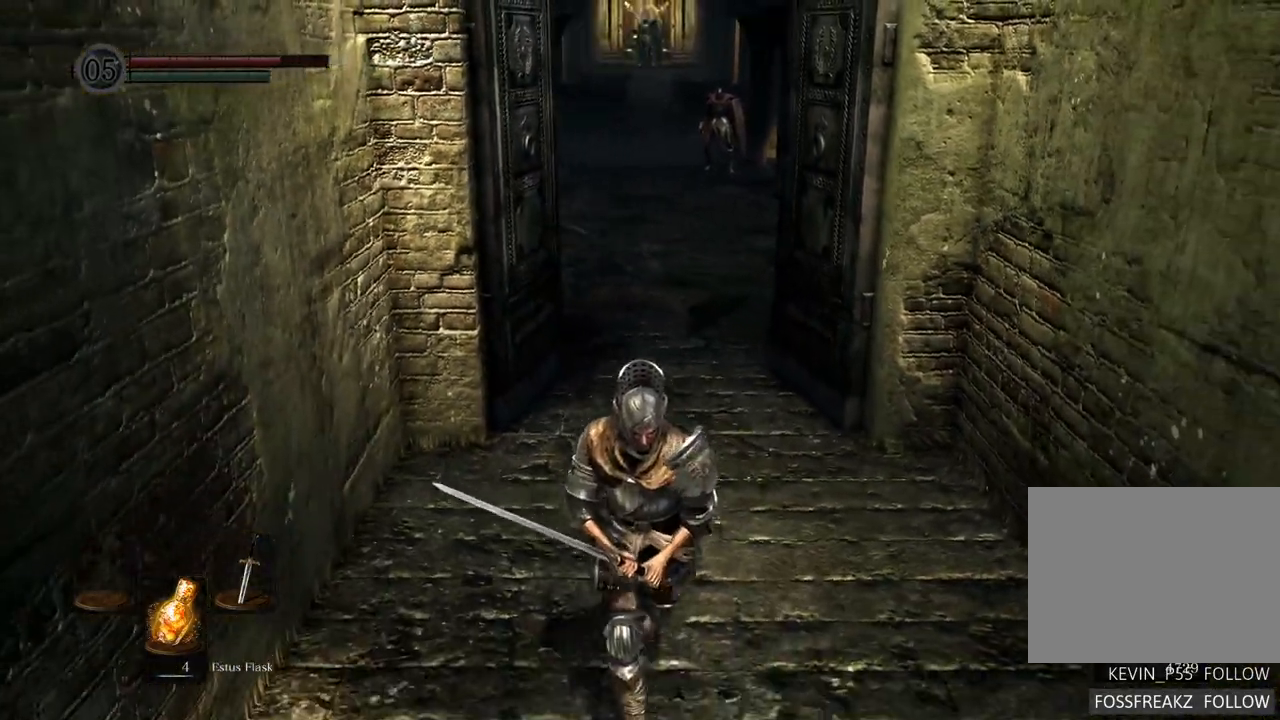
{"buttons": [], "left_stick": "down", "right_stick": "center", "events": []}
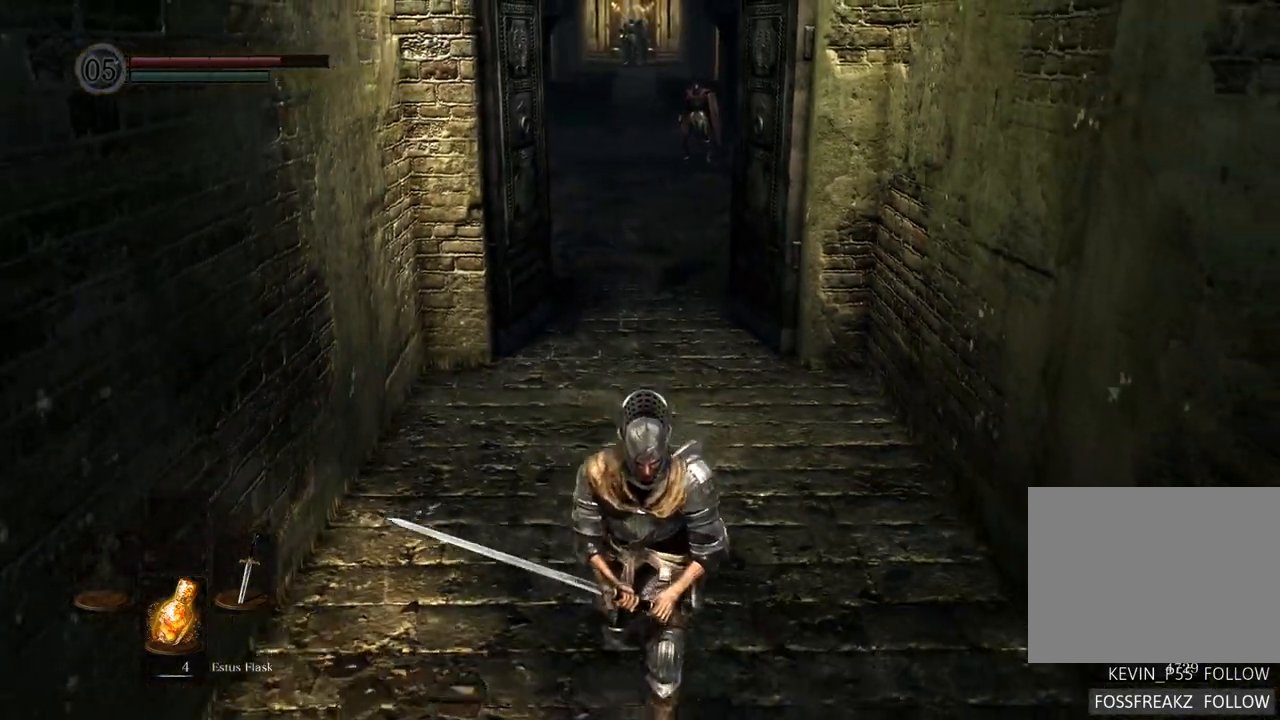
{"buttons": [], "left_stick": "down", "right_stick": "down", "events": [[500, "right_stick", "down"]]}
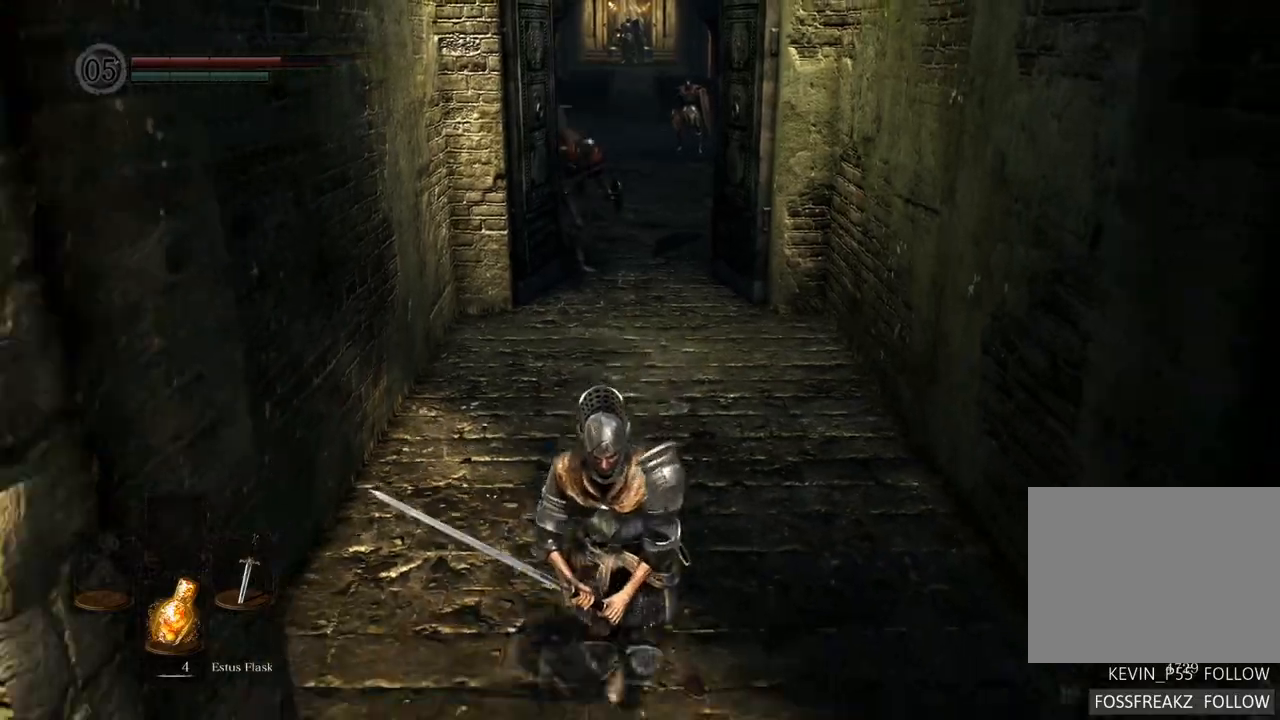
{"buttons": [], "left_stick": "down", "right_stick": "center", "events": [[100, "right_stick", "center"], [300, "right_stick", "down"], [417, "right_stick", "center"]]}
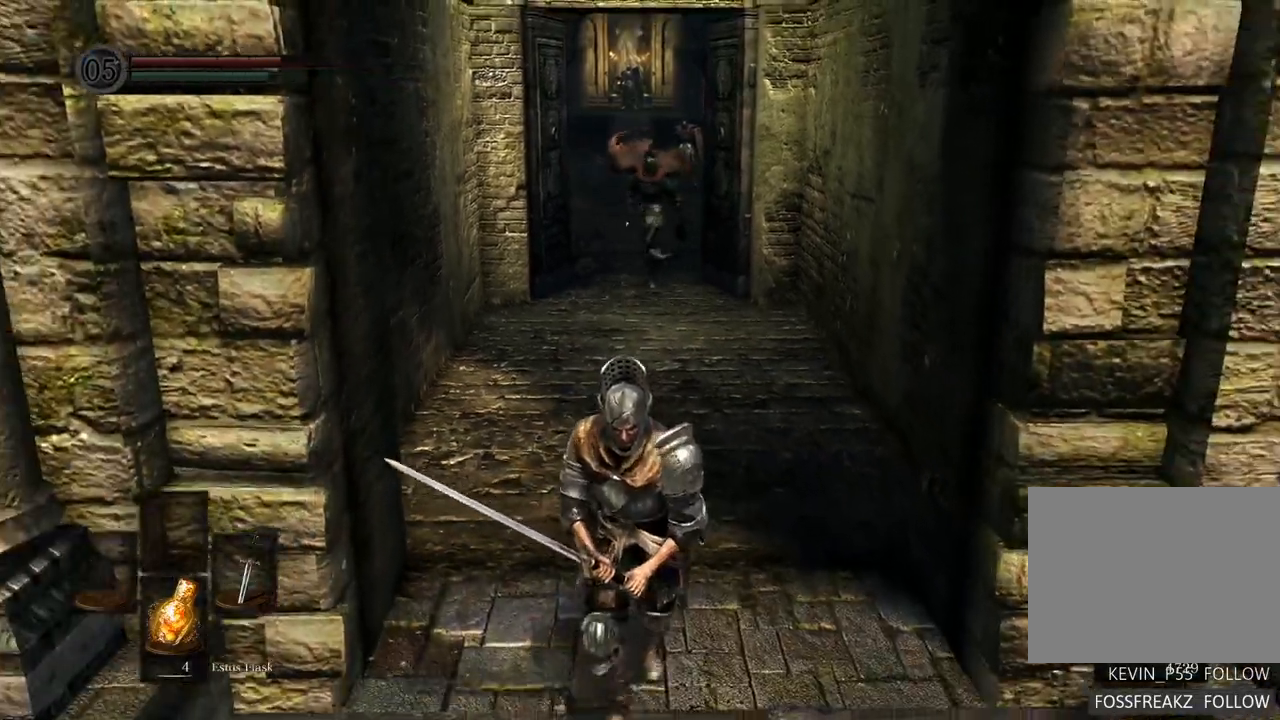
{"buttons": [], "left_stick": "down", "right_stick": "center"}
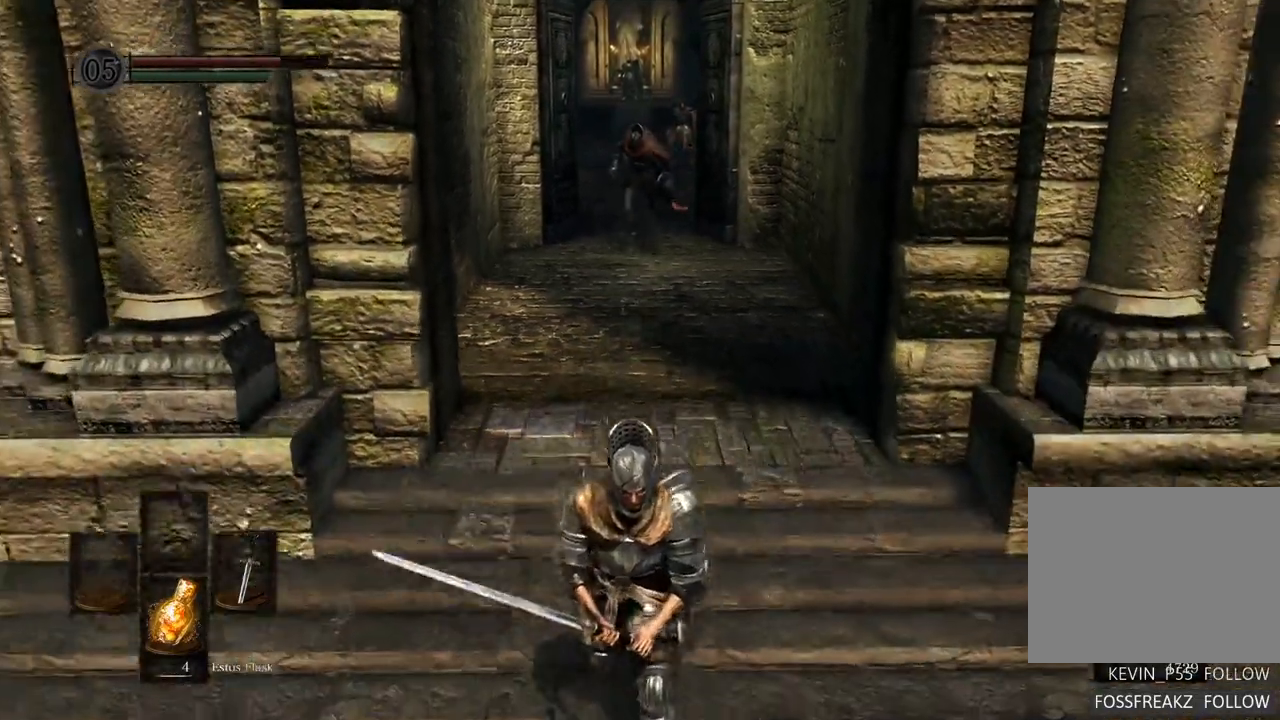
{"buttons": [], "left_stick": "down", "right_stick": "center", "events": [[117, "CROSS", "down"], [233, "CROSS", "up"]]}
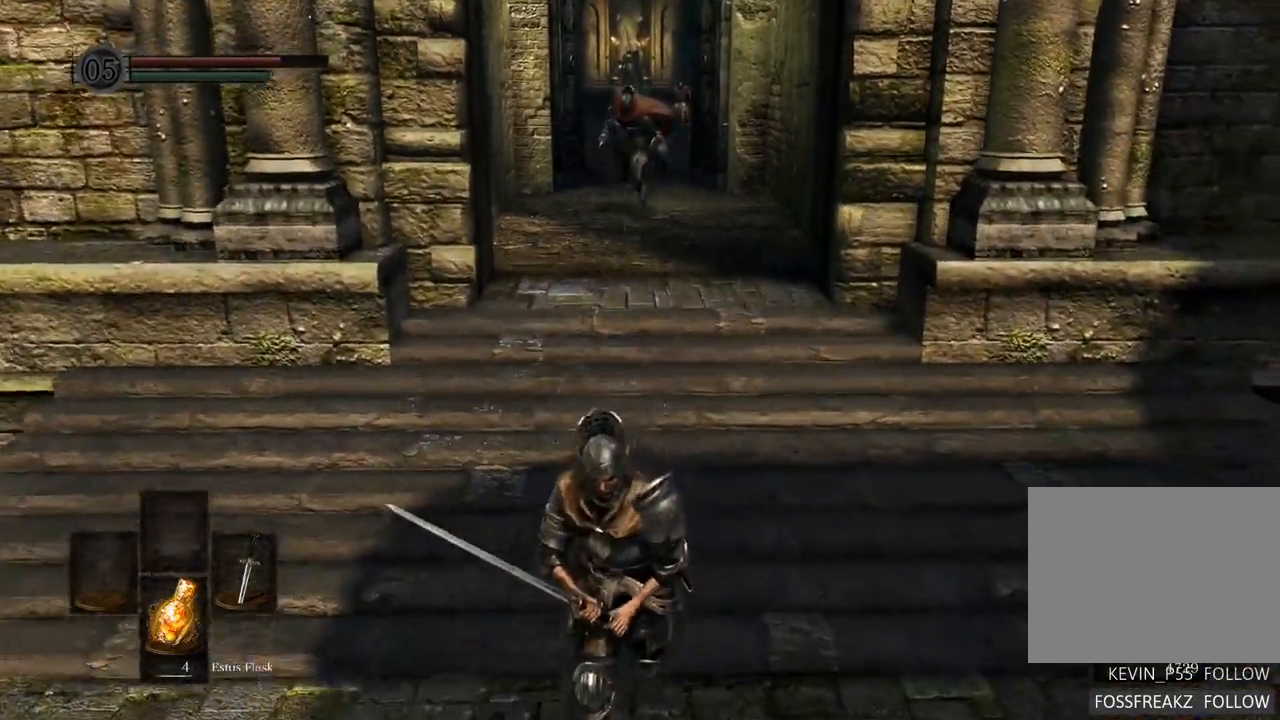
{"buttons": [], "left_stick": "down", "right_stick": "center", "events": []}
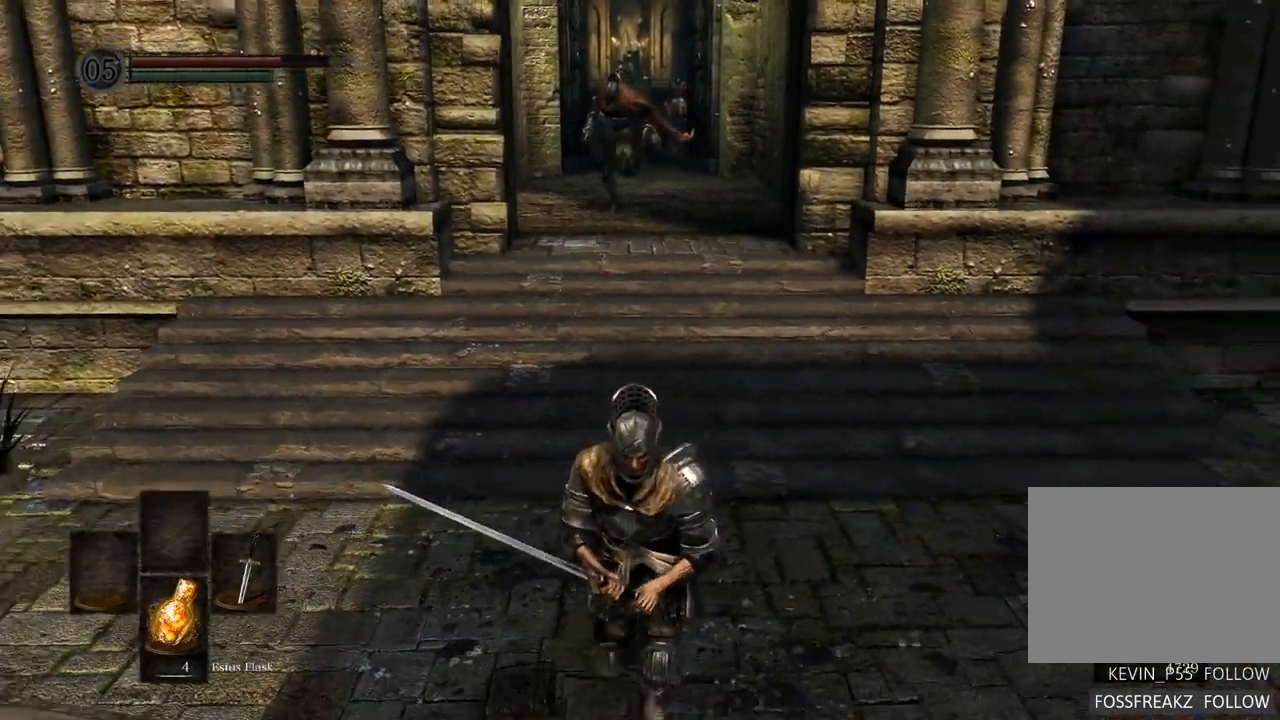
{"buttons": [], "left_stick": "down", "right_stick": "center", "events": []}
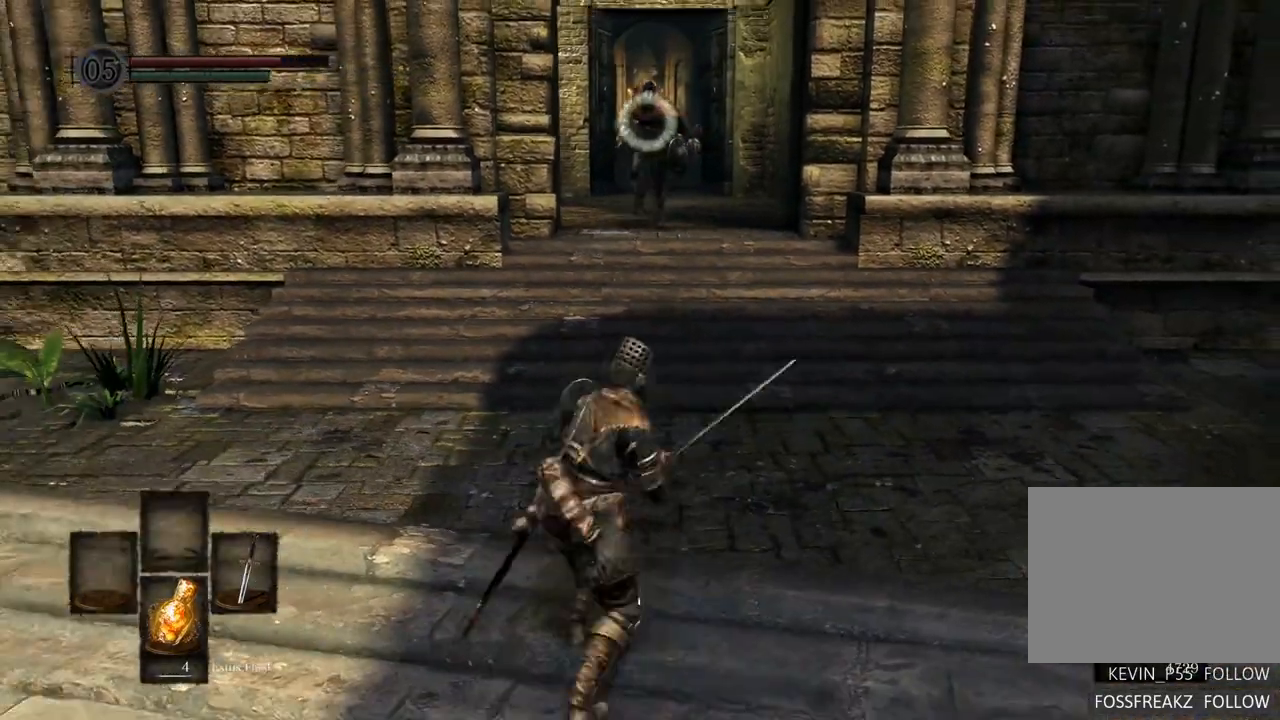
{"buttons": [], "left_stick": "center", "right_stick": "center", "events": [[217, "left_stick", "right"], [317, "left_stick", "center"]]}
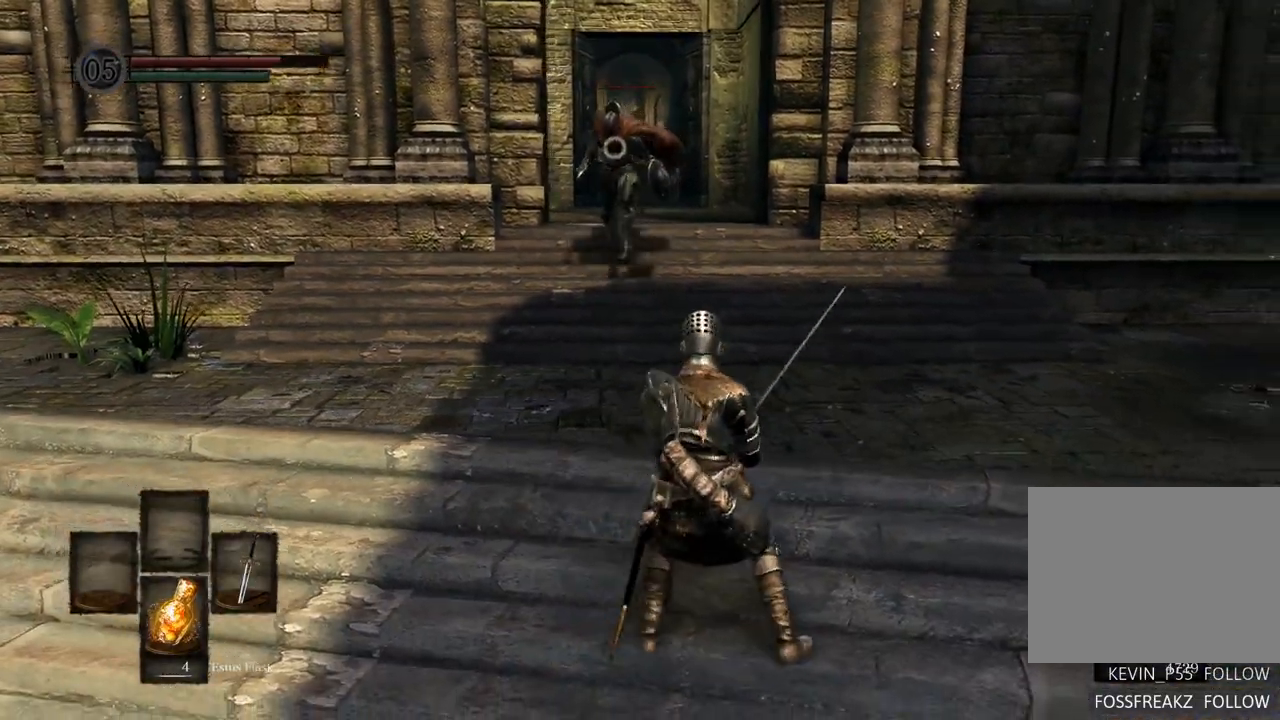
{"buttons": [], "left_stick": "up-right", "right_stick": "center", "events": [[50, "left_stick", "right"], [467, "left_stick", "up-right"]]}
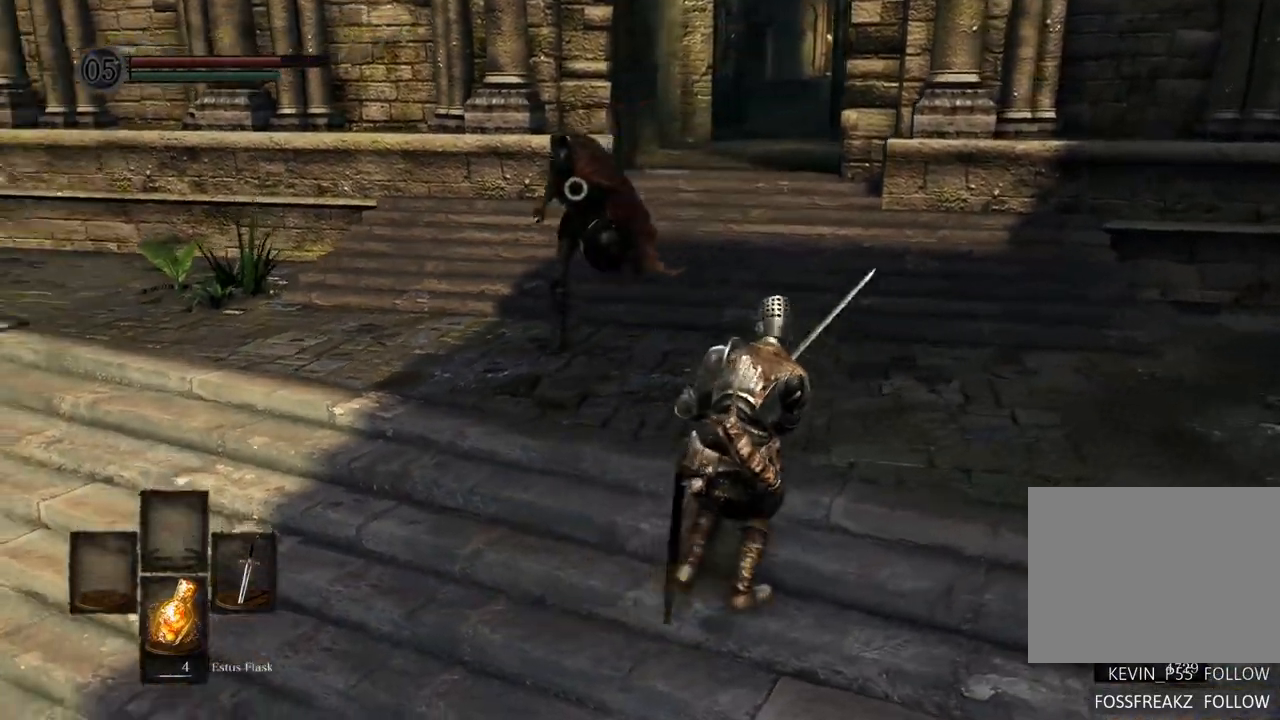
{"buttons": [], "left_stick": "center", "right_stick": "center", "events": [[200, "SQUARE", "down"], [250, "SQUARE", "up"], [300, "left_stick", "center"]]}
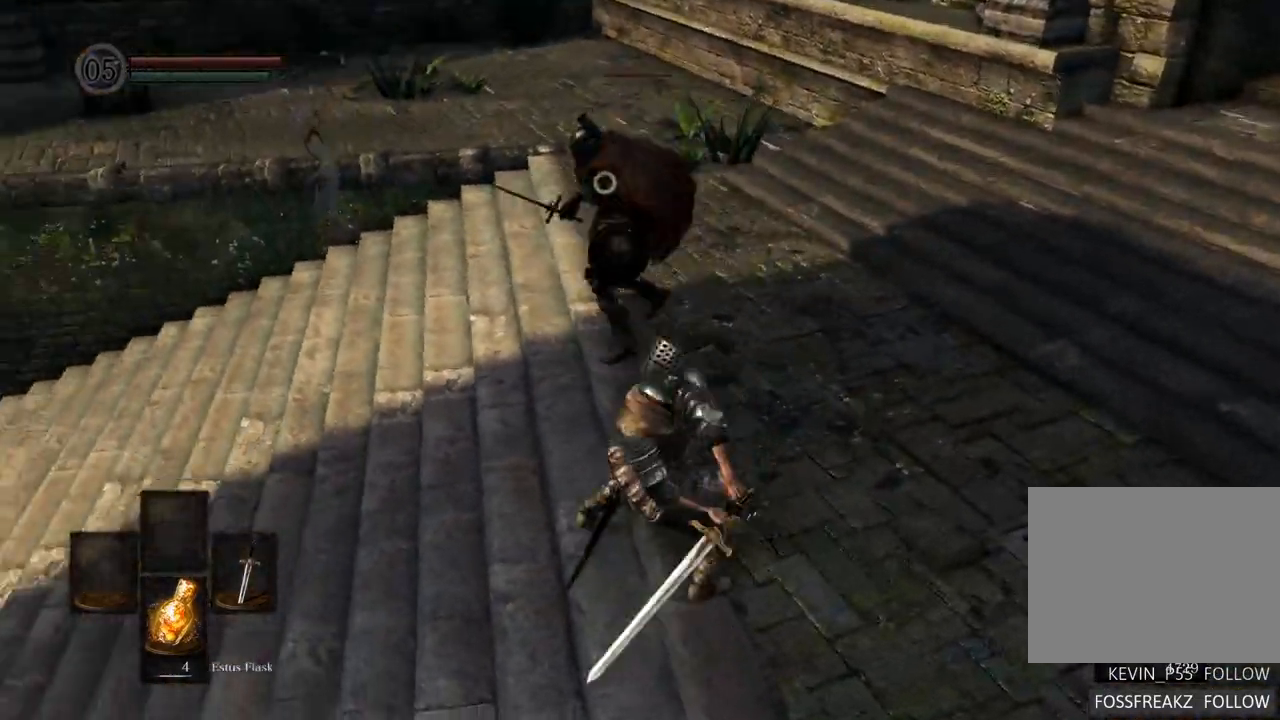
{"buttons": [], "left_stick": "center", "right_stick": "center", "events": [[350, "SQUARE", "down"], [450, "SQUARE", "up"]]}
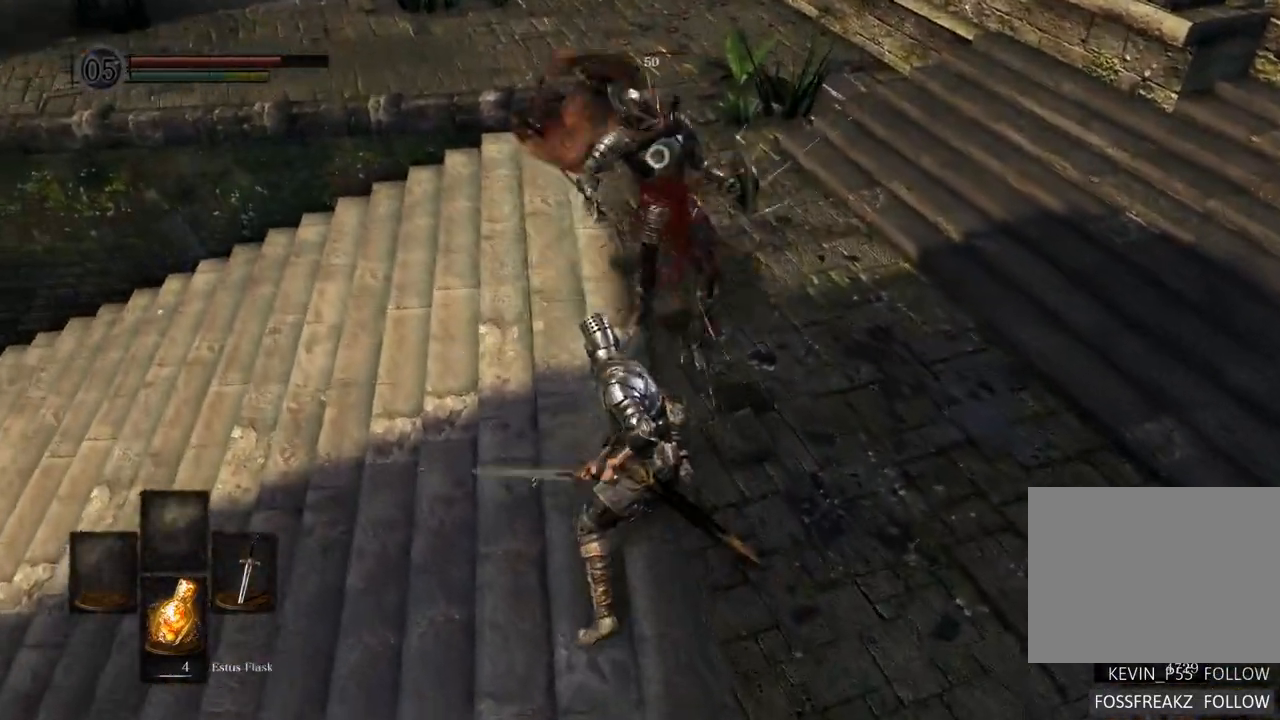
{"buttons": [], "left_stick": "center", "right_stick": "center", "events": []}
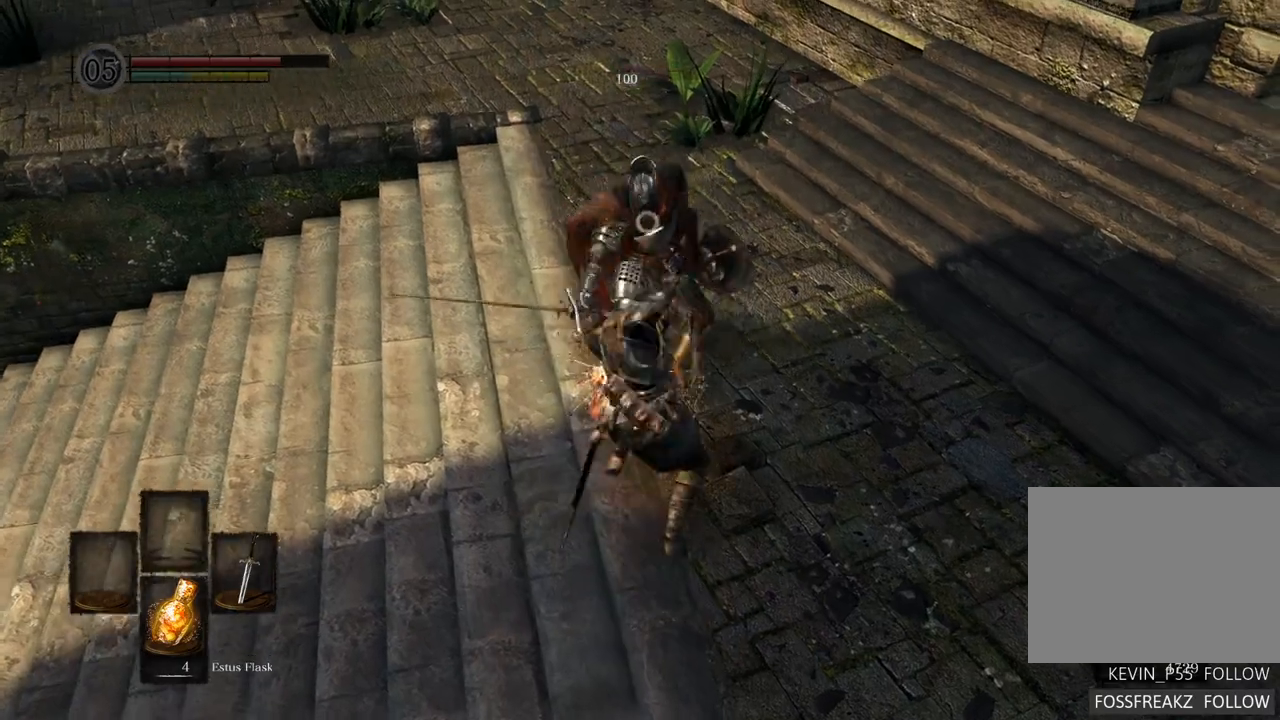
{"buttons": [], "left_stick": "center", "right_stick": "center", "events": [[317, "SQUARE", "down"], [433, "SQUARE", "up"]]}
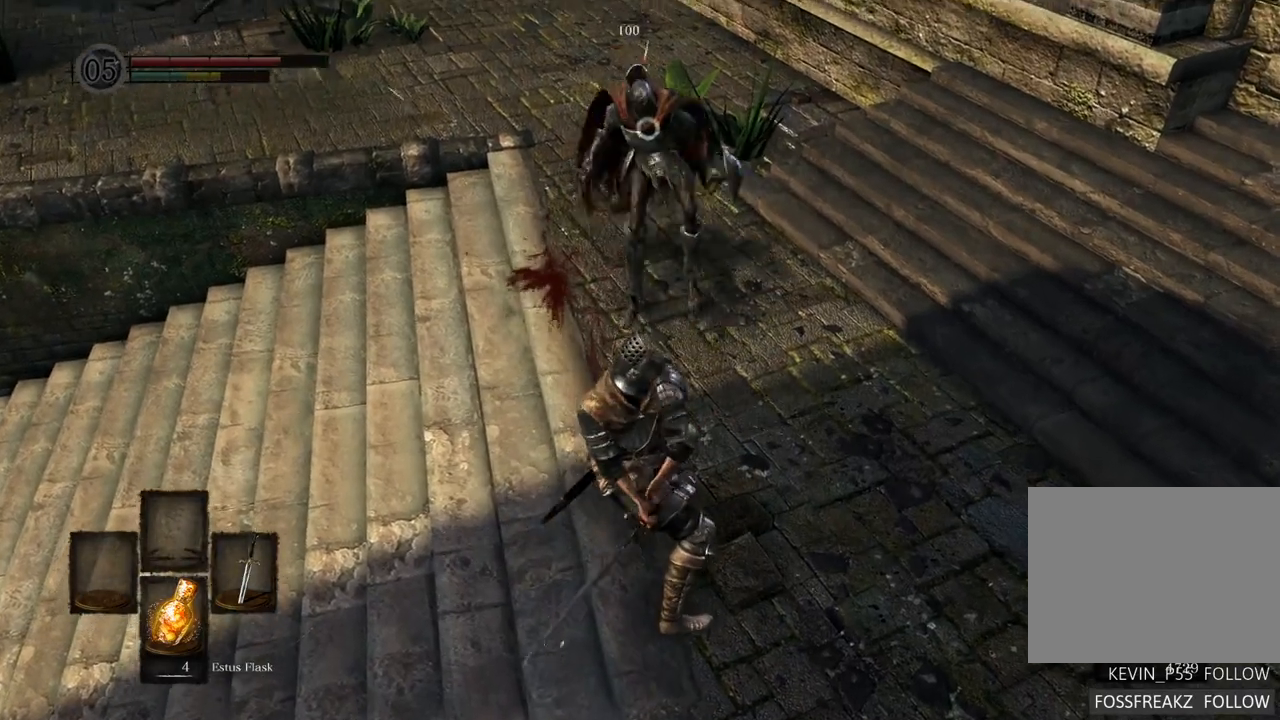
{"buttons": [], "left_stick": "center", "right_stick": "center", "events": []}
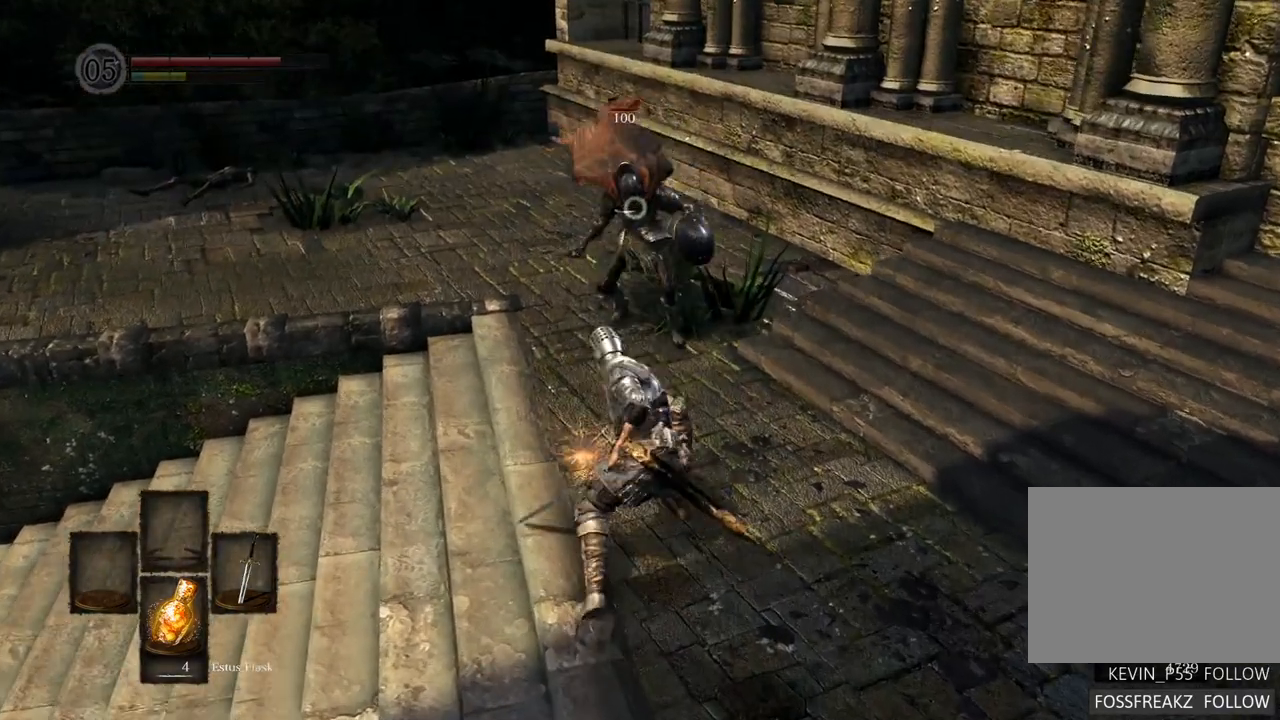
{"buttons": [], "left_stick": "down", "right_stick": "center", "events": [[50, "left_stick", "down"]]}
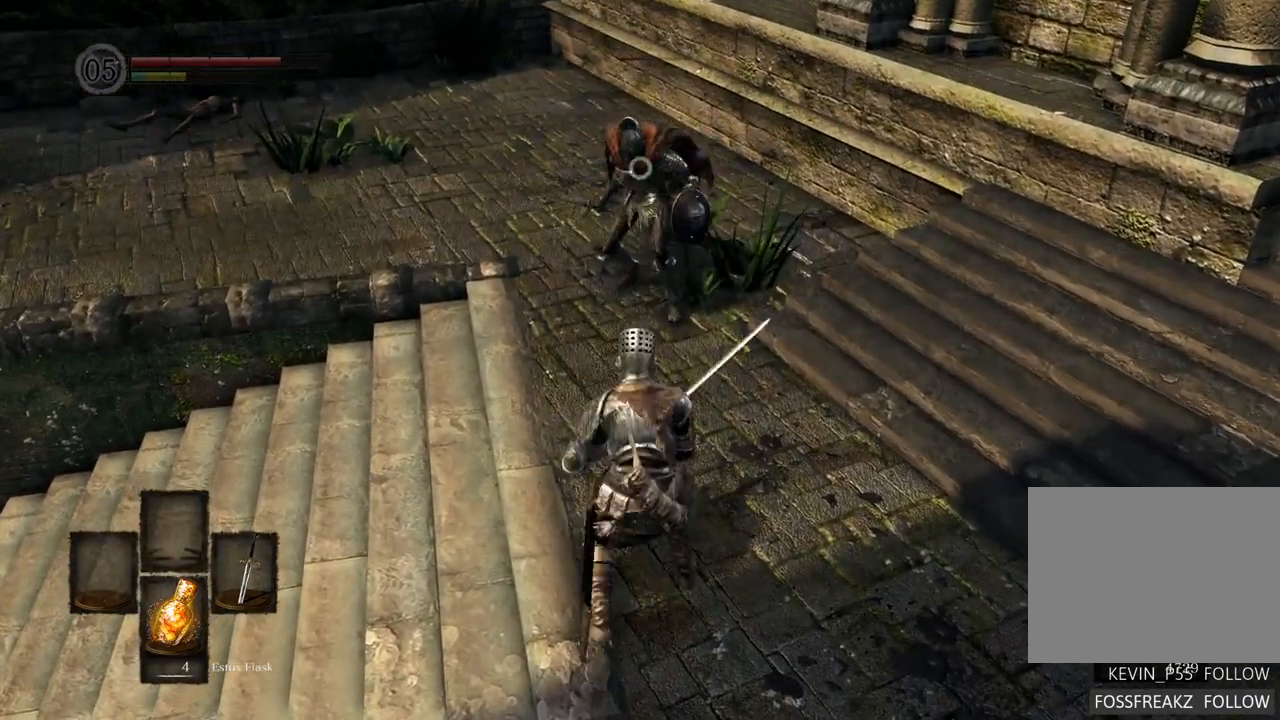
{"buttons": [], "left_stick": "down", "right_stick": "center", "events": []}
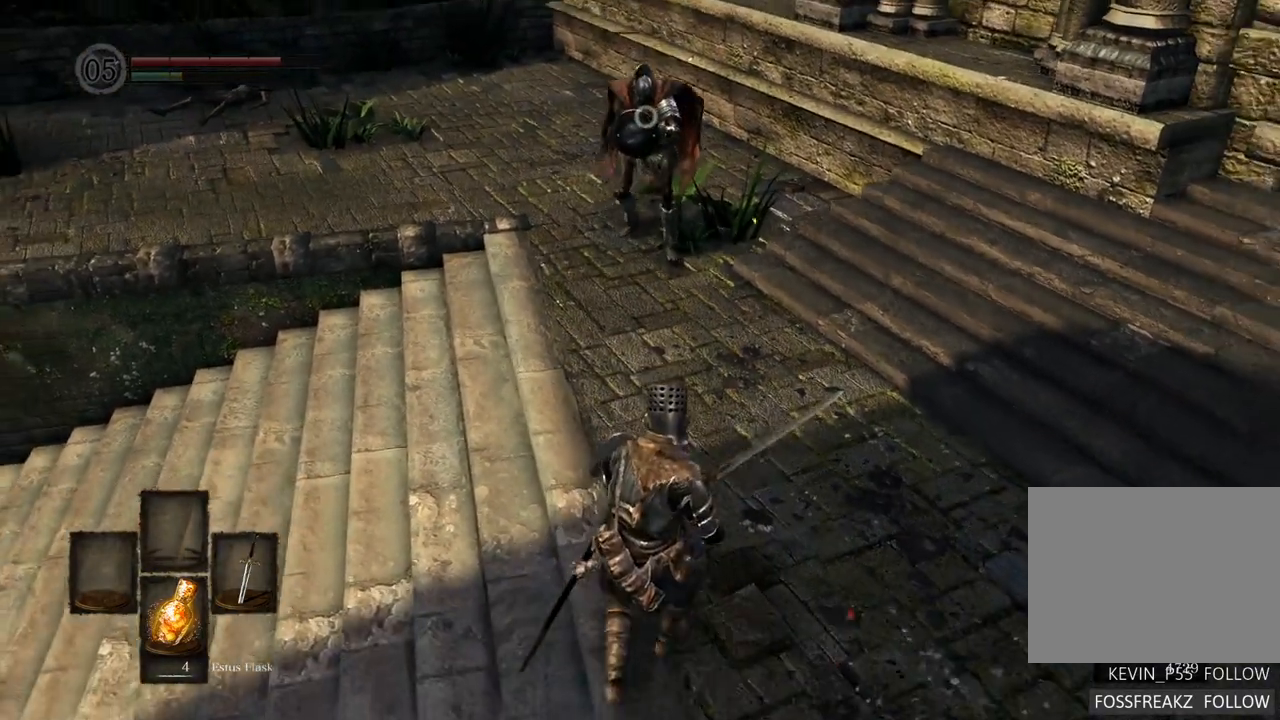
{"buttons": [], "left_stick": "down", "right_stick": "center", "events": []}
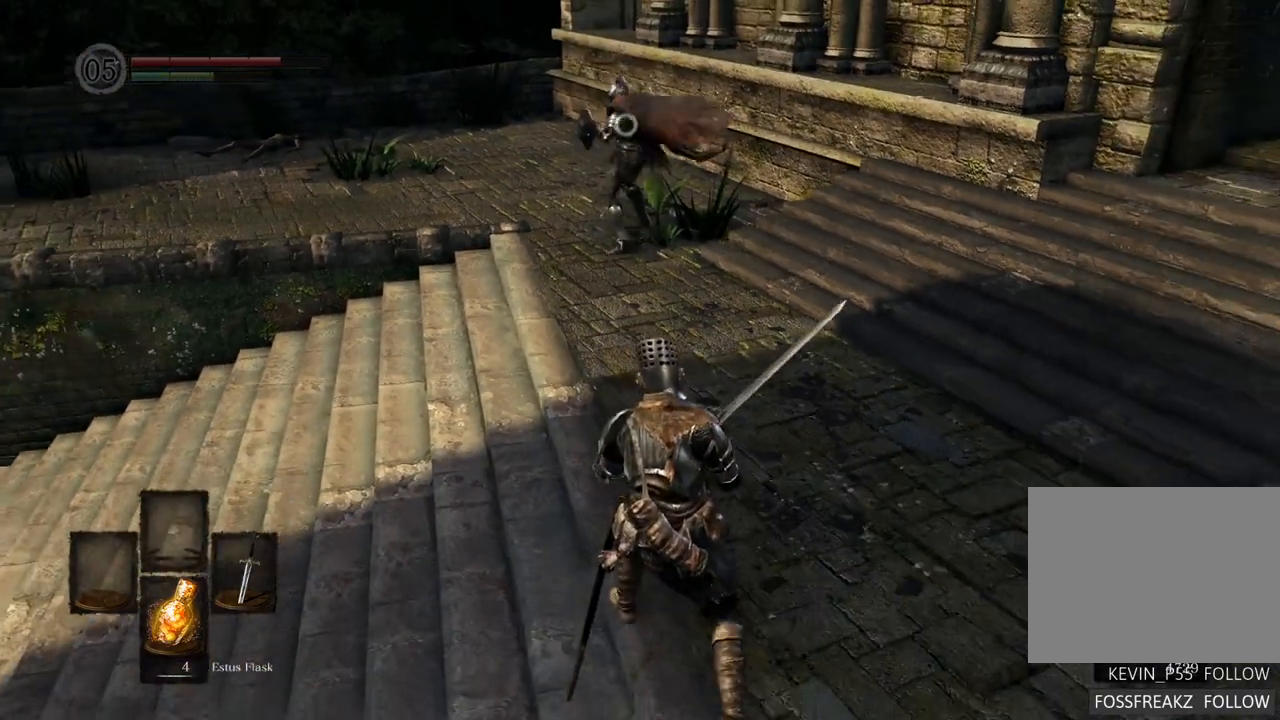
{"buttons": [], "left_stick": "center", "right_stick": "center", "events": [[117, "left_stick", "center"]]}
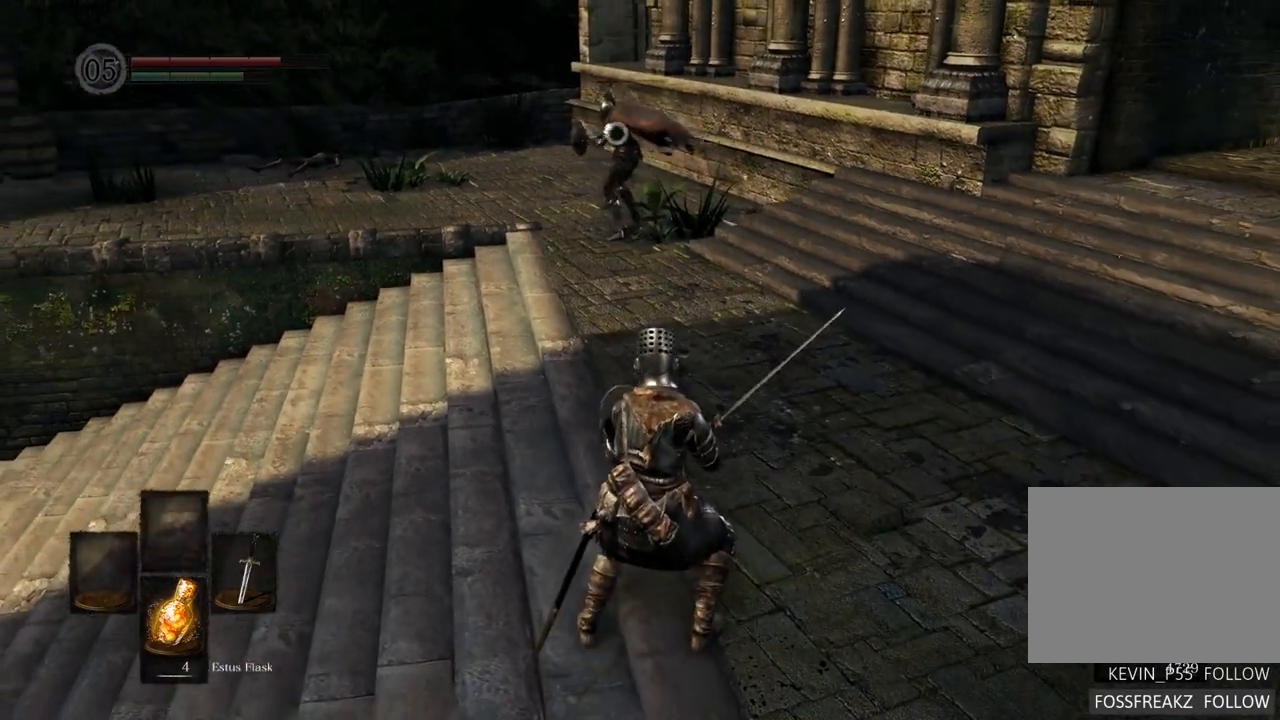
{"buttons": [], "left_stick": "center", "right_stick": "center", "events": []}
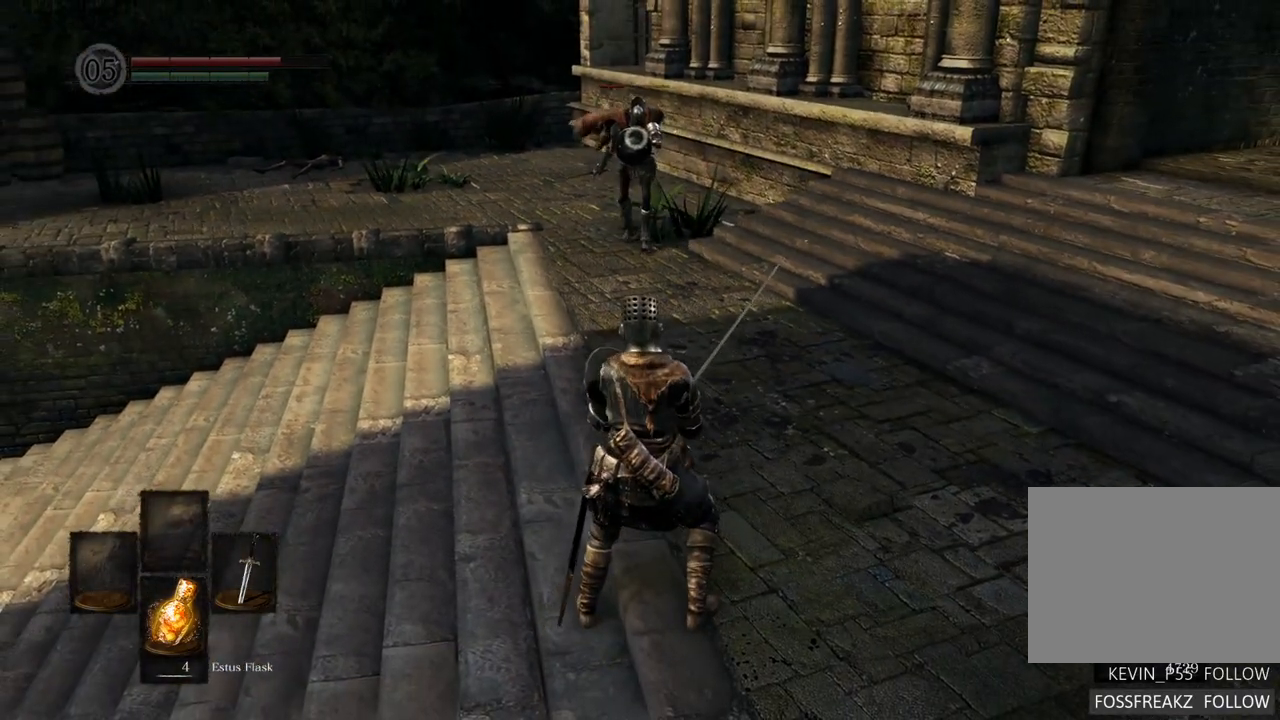
{"buttons": [], "left_stick": "center", "right_stick": "center", "events": []}
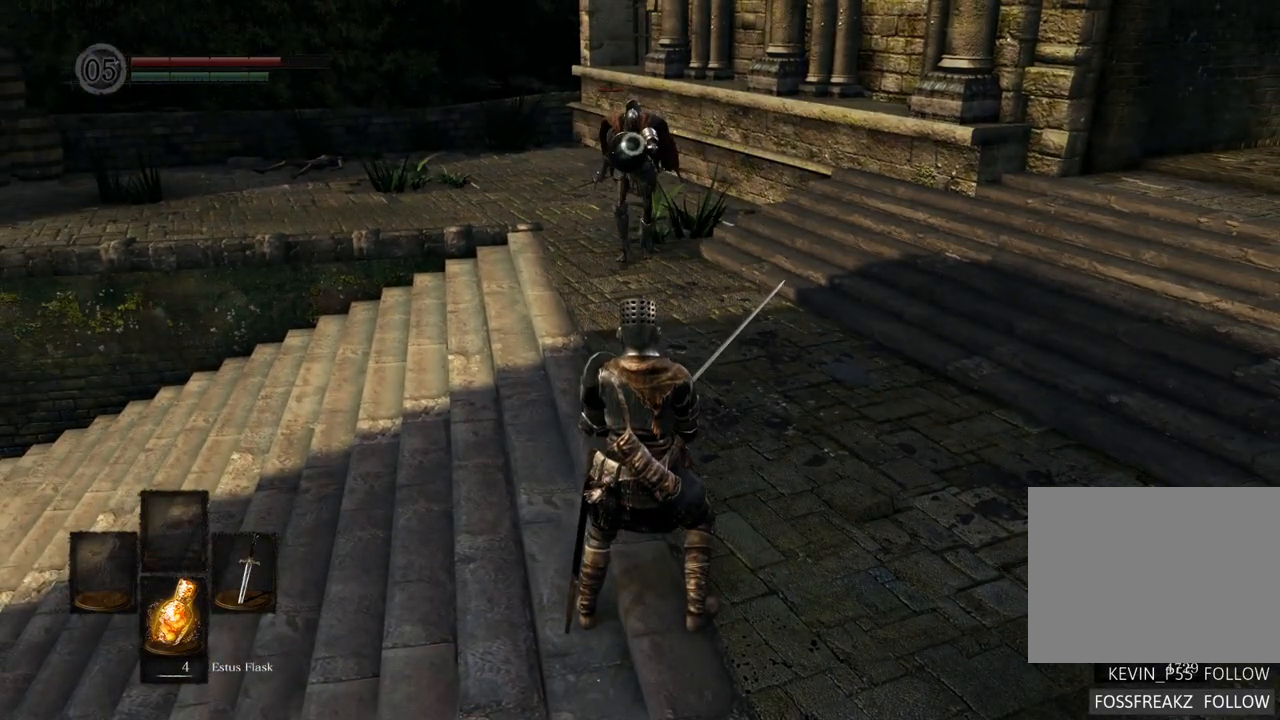
{"buttons": [], "left_stick": "down-right", "right_stick": "center", "events": [[433, "left_stick", "down-right"]]}